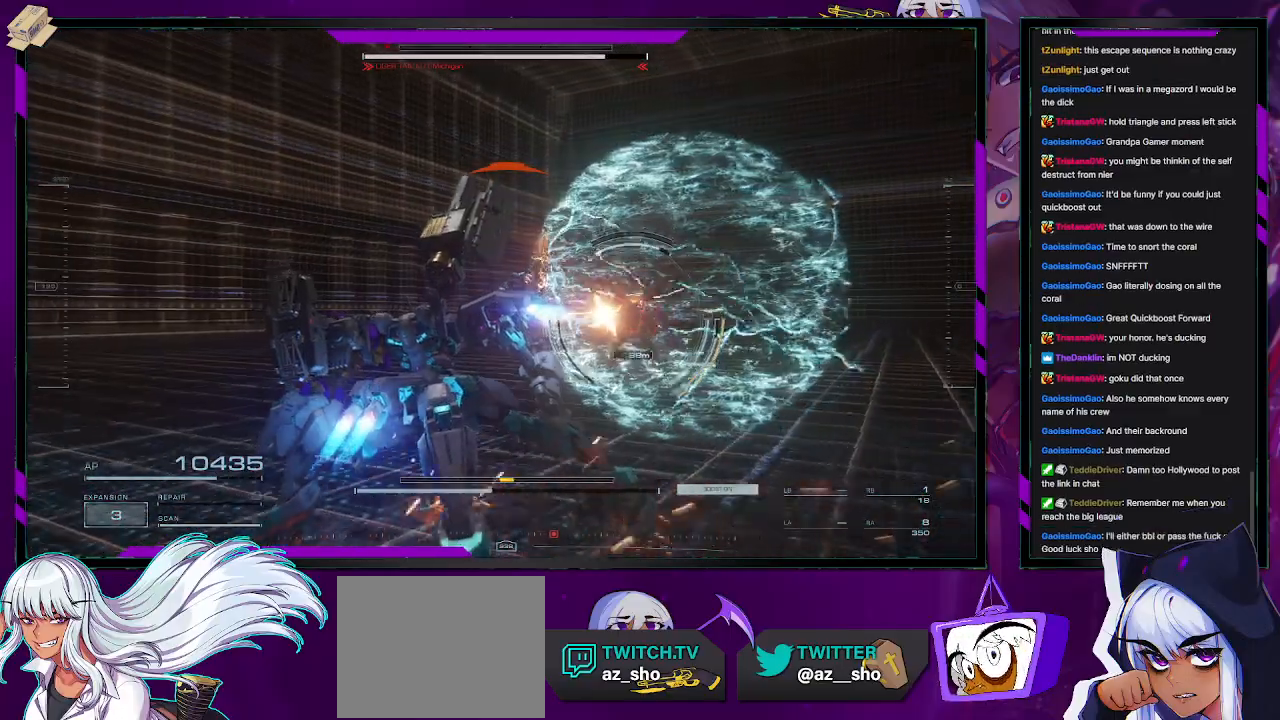
Gameplay with a controller (Xbox layout); each line is a JSON object with the inputs held at the frame after it. "events" lists button and stick changes between this image and that frame as [ms after this image, input, new state], when the widget could be followed in between.
{"buttons": ["R2"], "left_stick": "left", "right_stick": "right", "events": [[400, "R2", "up"], [400, "right_stick", "right"], [433, "left_stick", "left"], [500, "R2", "down"]]}
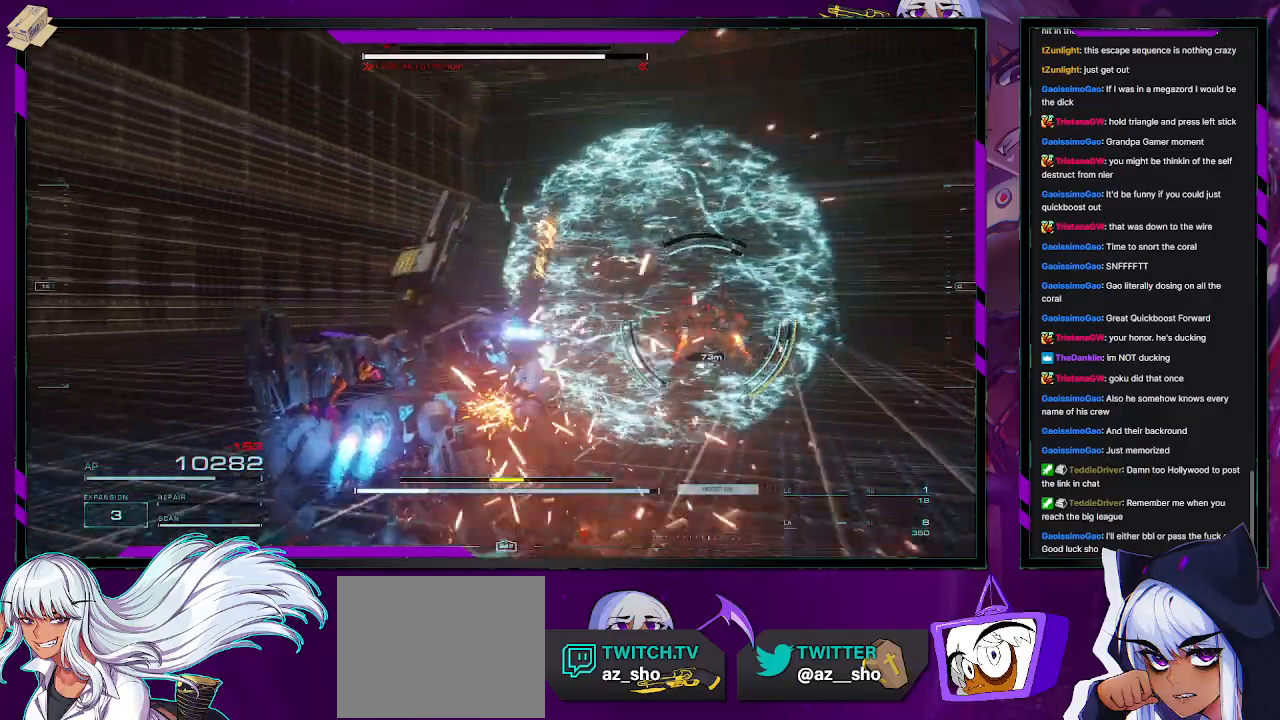
{"buttons": ["R2"], "left_stick": "up-left", "right_stick": "right", "events": [[83, "left_stick", "up-left"], [183, "right_stick", "center"], [317, "right_stick", "right"]]}
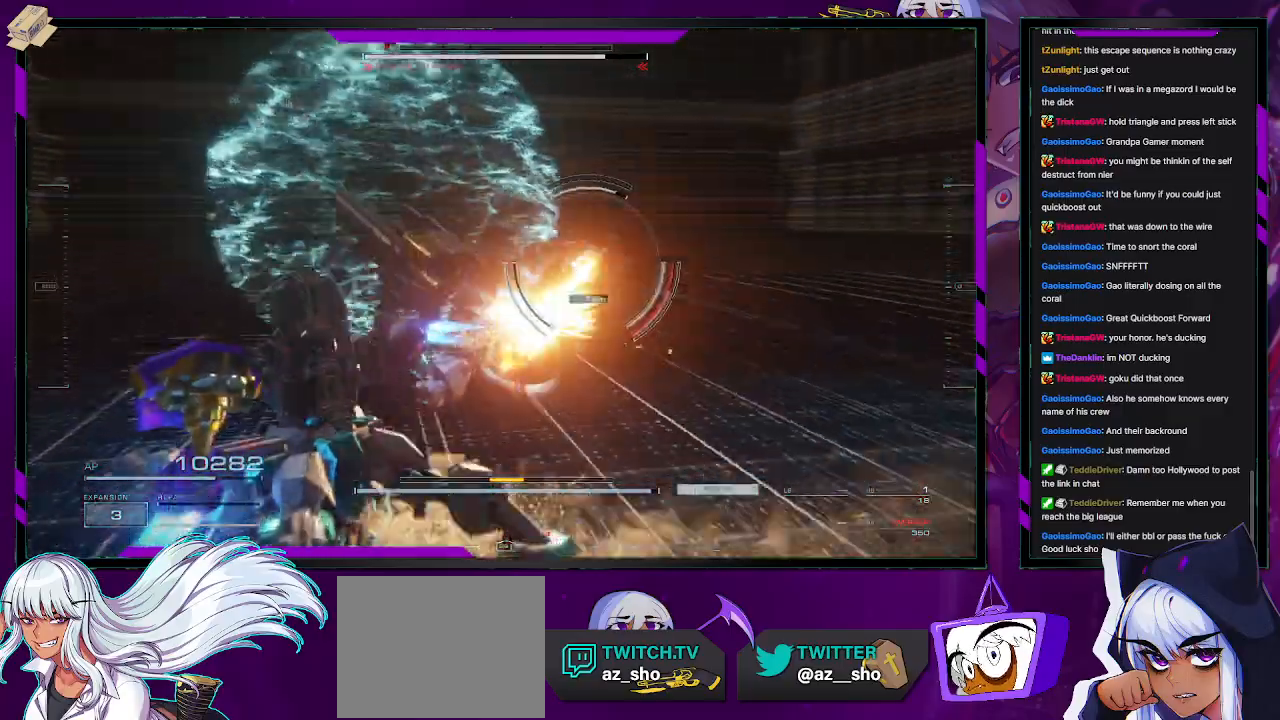
{"buttons": ["X", "R2"], "left_stick": "up", "right_stick": "center", "events": [[117, "right_stick", "center"], [267, "left_stick", "up"], [267, "right_stick", "right"], [433, "right_stick", "center"], [500, "X", "down"]]}
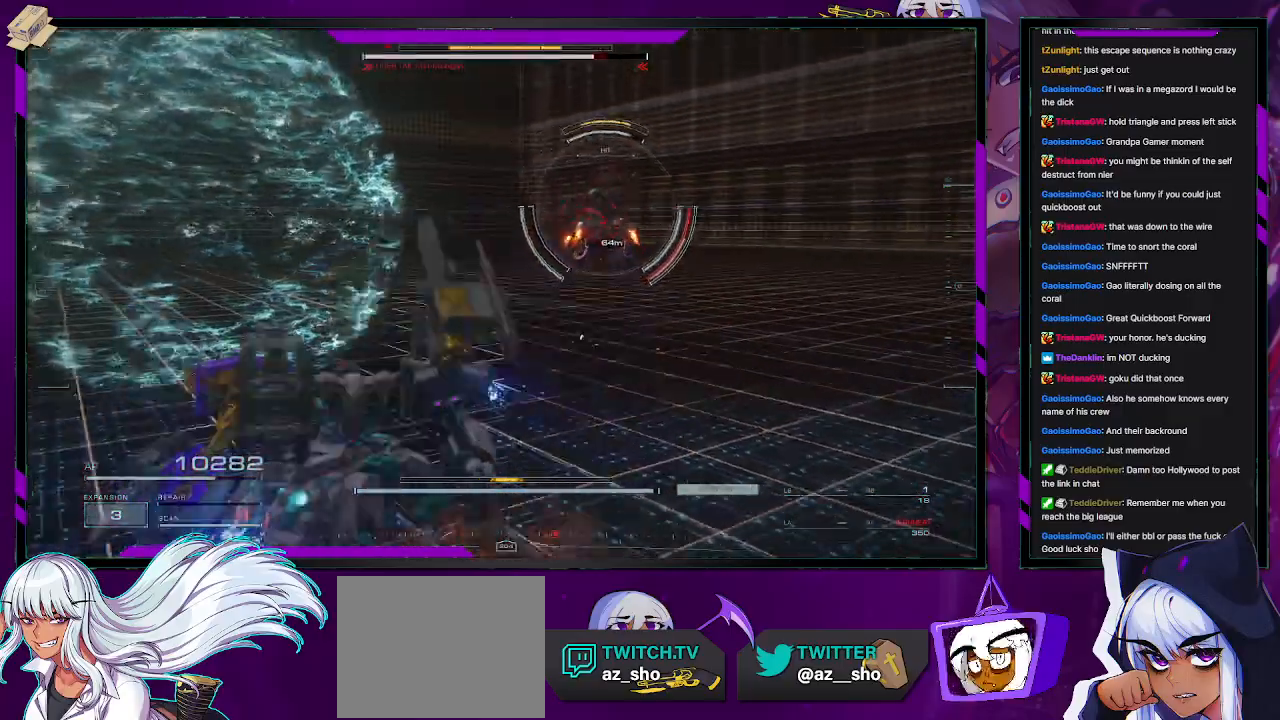
{"buttons": ["R2"], "left_stick": "right", "right_stick": "right", "events": [[100, "X", "up"], [267, "left_stick", "up-right"], [267, "right_stick", "right"], [500, "left_stick", "right"]]}
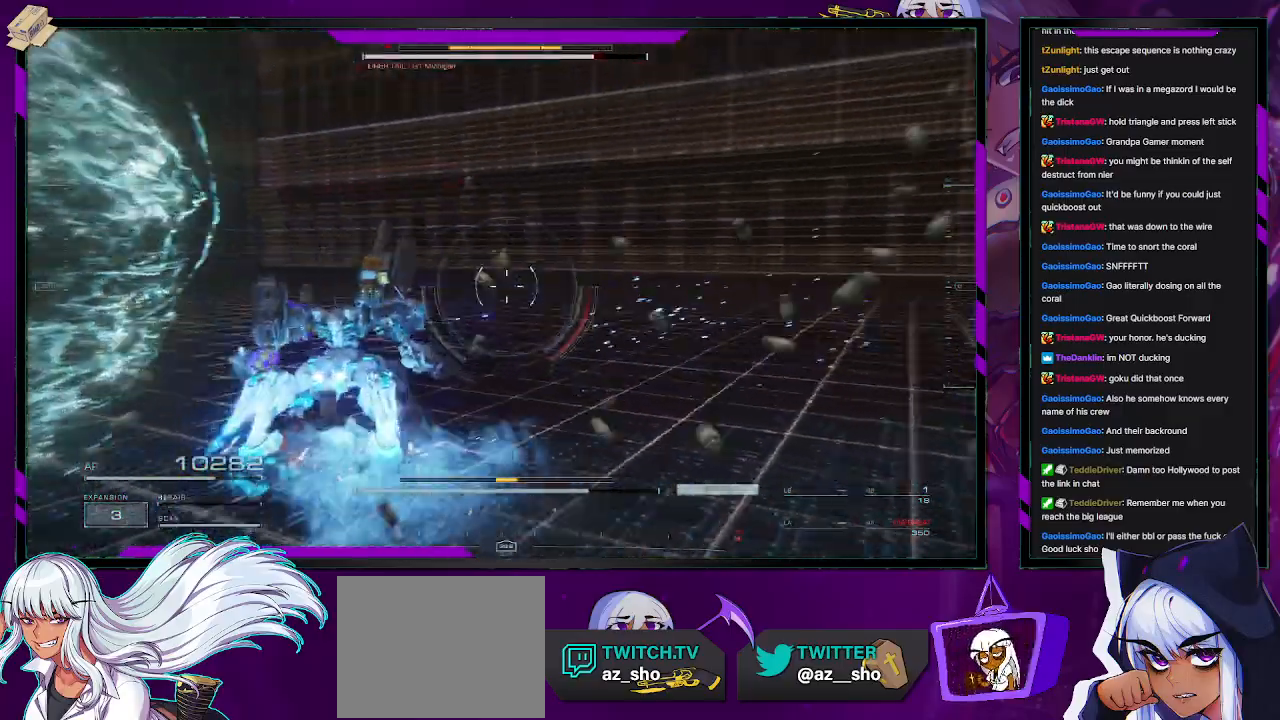
{"buttons": ["R2"], "left_stick": "down-left", "right_stick": "up-right", "events": [[17, "right_stick", "up-right"], [167, "left_stick", "down-right"], [367, "left_stick", "up-right"], [433, "left_stick", "down"], [500, "left_stick", "down-left"]]}
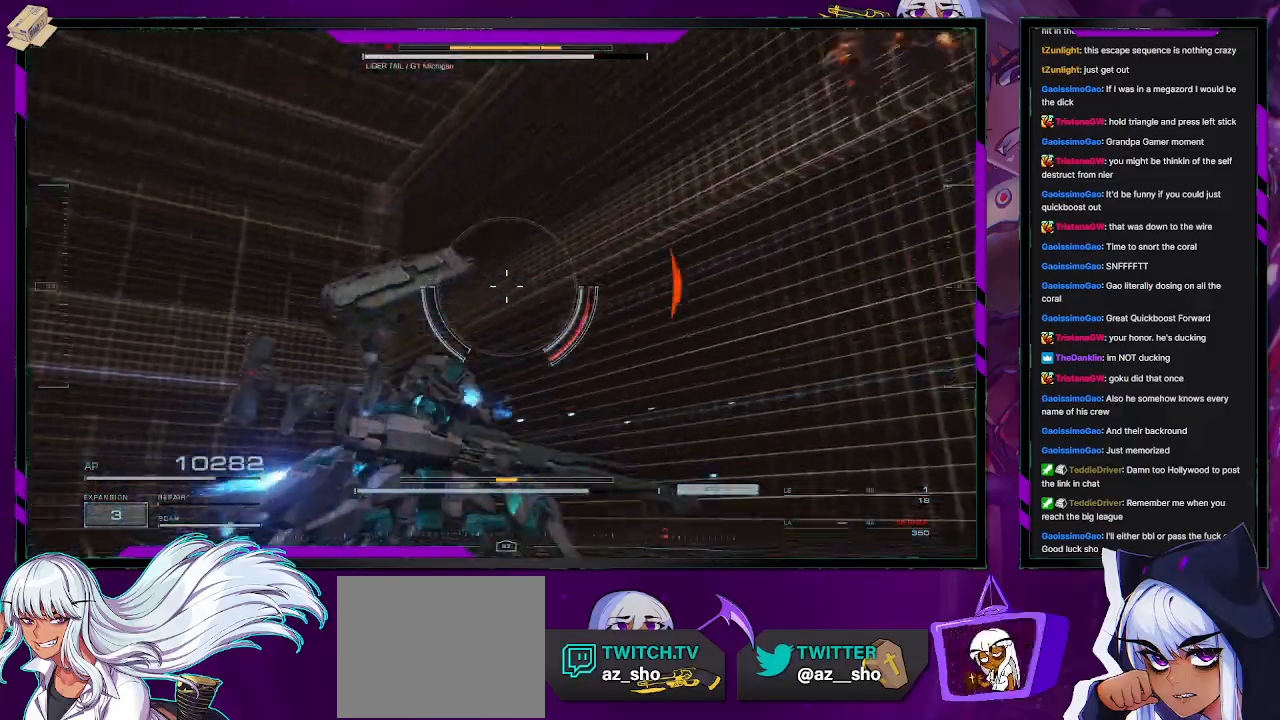
{"buttons": ["R2"], "left_stick": "left", "right_stick": "up", "events": [[367, "R1", "down"], [383, "left_stick", "left"], [400, "right_stick", "up"], [467, "R1", "up"]]}
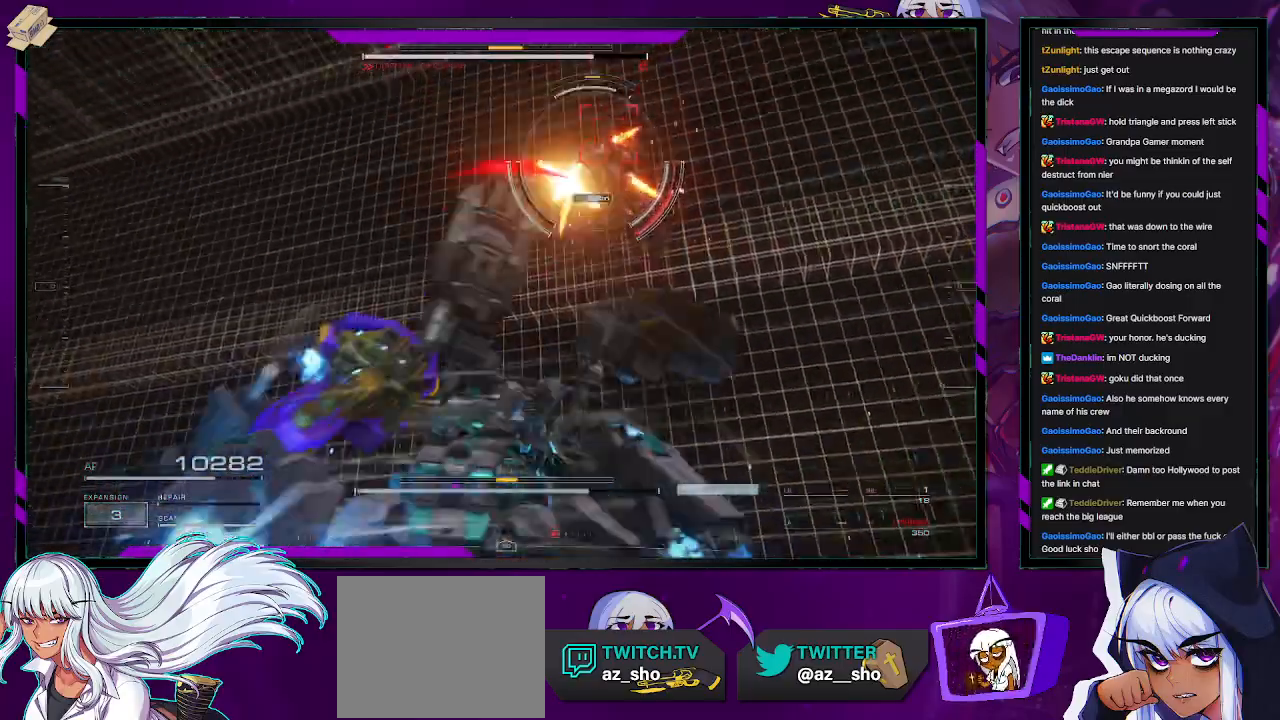
{"buttons": ["R2"], "left_stick": "up-left", "right_stick": "up-left", "events": [[50, "left_stick", "up-left"], [83, "right_stick", "up-right"], [250, "left_stick", "up"], [250, "right_stick", "down-right"], [317, "right_stick", "center"], [417, "left_stick", "up-left"], [417, "right_stick", "up-left"]]}
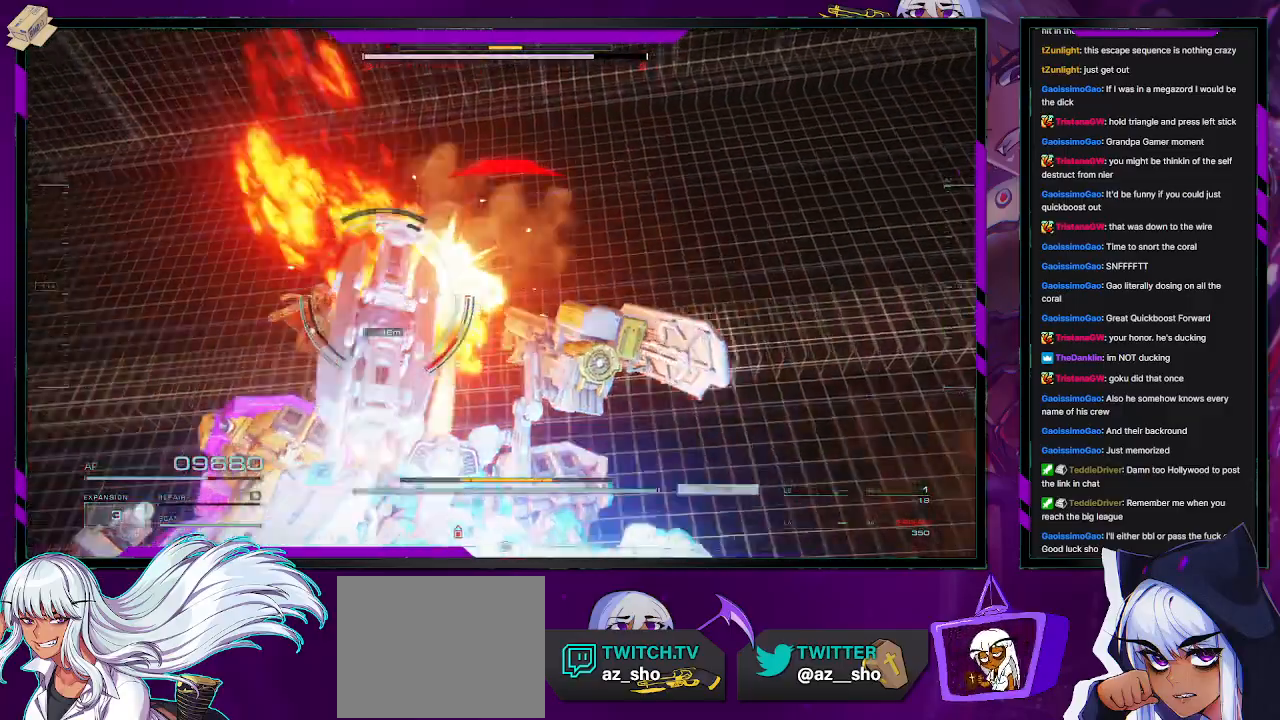
{"buttons": ["R2"], "left_stick": "left", "right_stick": "up", "events": [[17, "left_stick", "left"], [83, "right_stick", "down-left"], [117, "left_stick", "up-left"], [317, "right_stick", "up-left"], [367, "right_stick", "up"], [483, "left_stick", "left"]]}
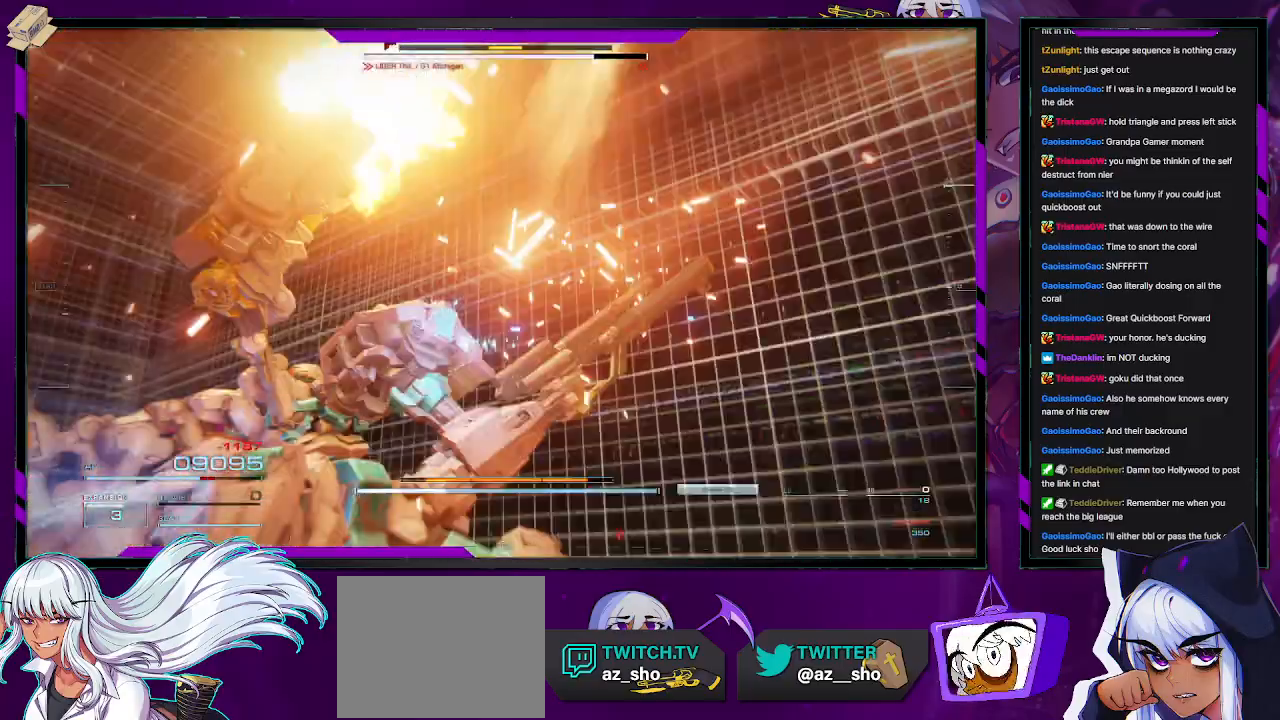
{"buttons": ["R2"], "left_stick": "down-left", "right_stick": "right", "events": [[83, "right_stick", "up-right"], [150, "left_stick", "down-left"], [383, "right_stick", "center"], [500, "right_stick", "right"]]}
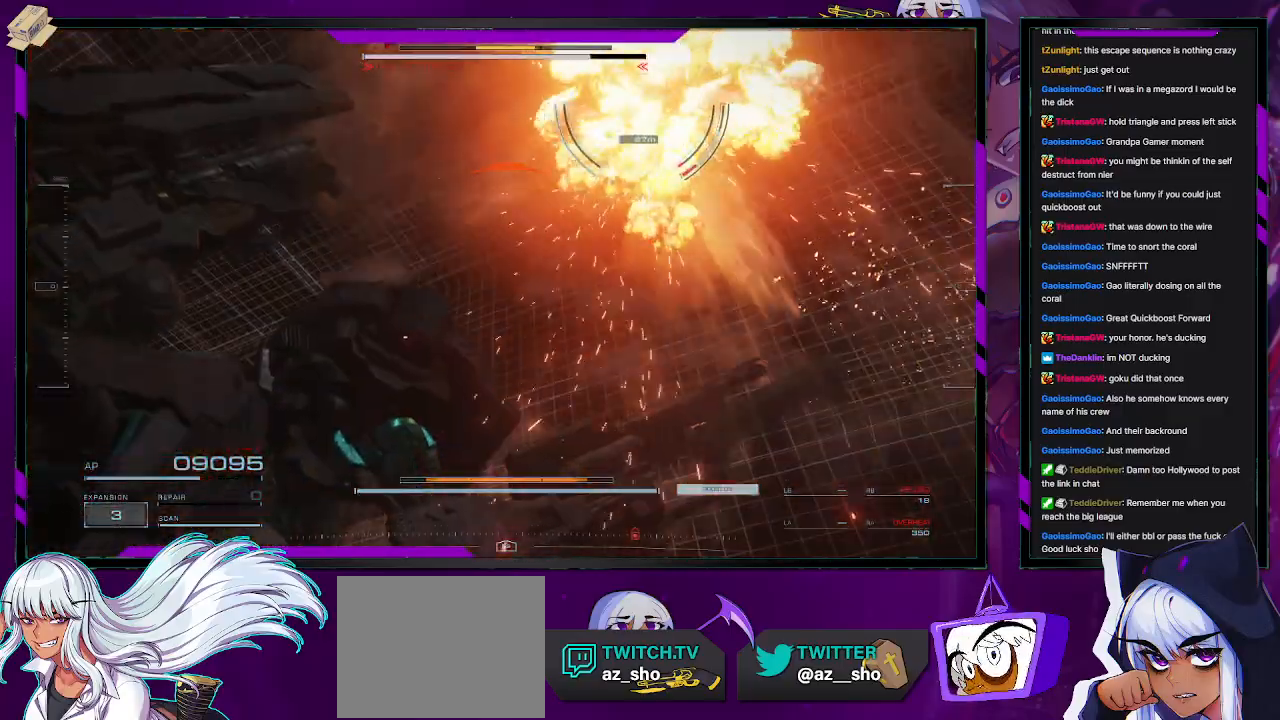
{"buttons": ["R2"], "left_stick": "down-left", "right_stick": "up-right", "events": [[267, "right_stick", "up-right"]]}
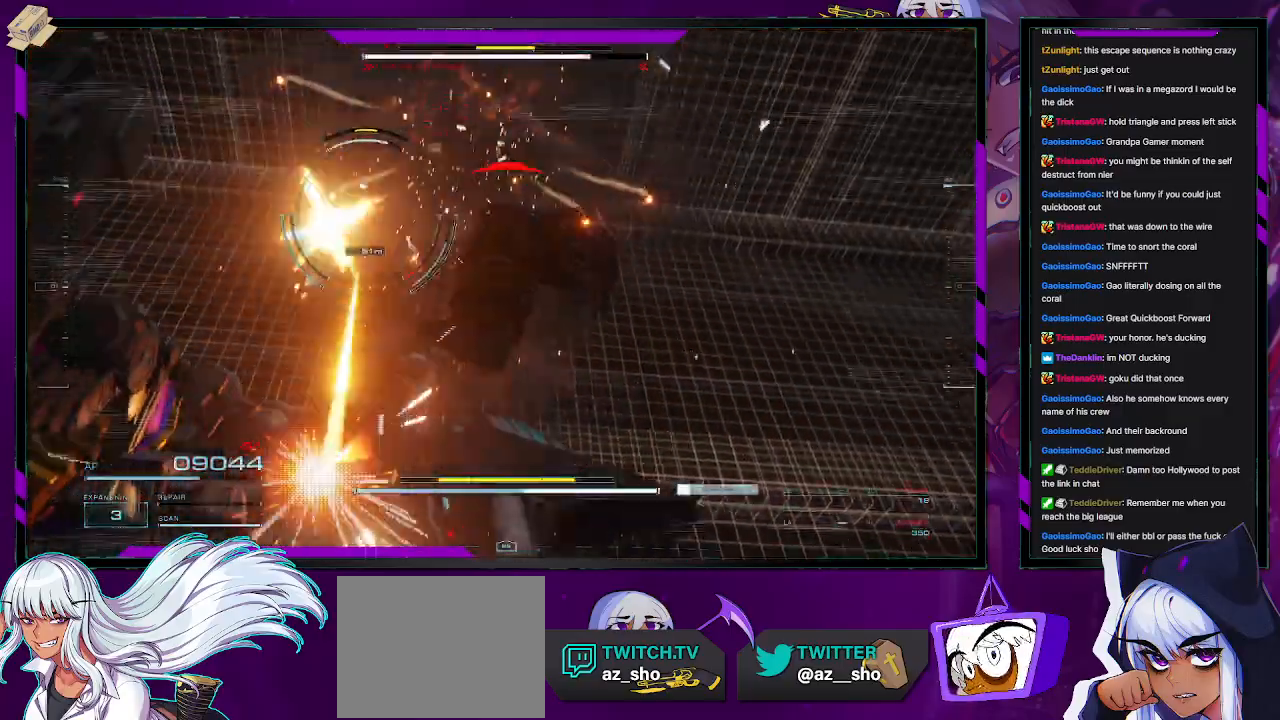
{"buttons": ["A", "R2"], "left_stick": "left", "right_stick": "center", "events": [[50, "A", "down"], [50, "right_stick", "center"], [167, "left_stick", "left"]]}
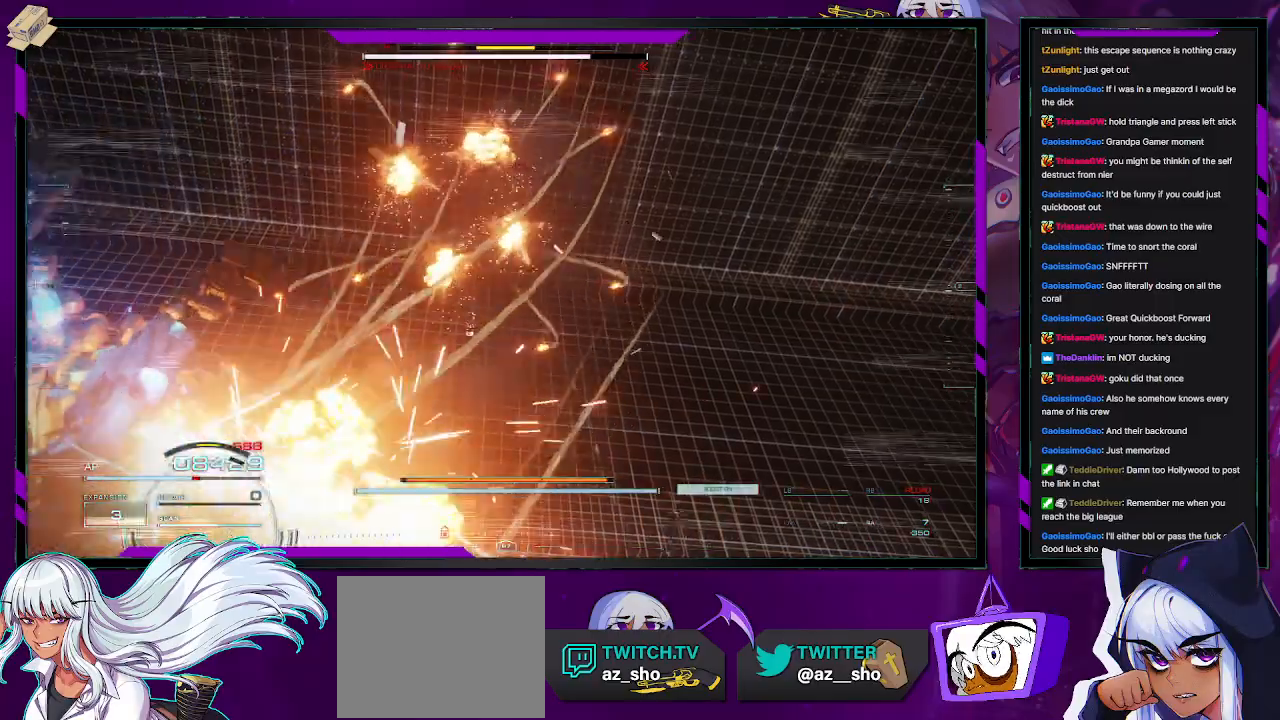
{"buttons": ["R2"], "left_stick": "left", "right_stick": "down", "events": [[133, "A", "up"], [250, "right_stick", "down-left"], [300, "right_stick", "down"]]}
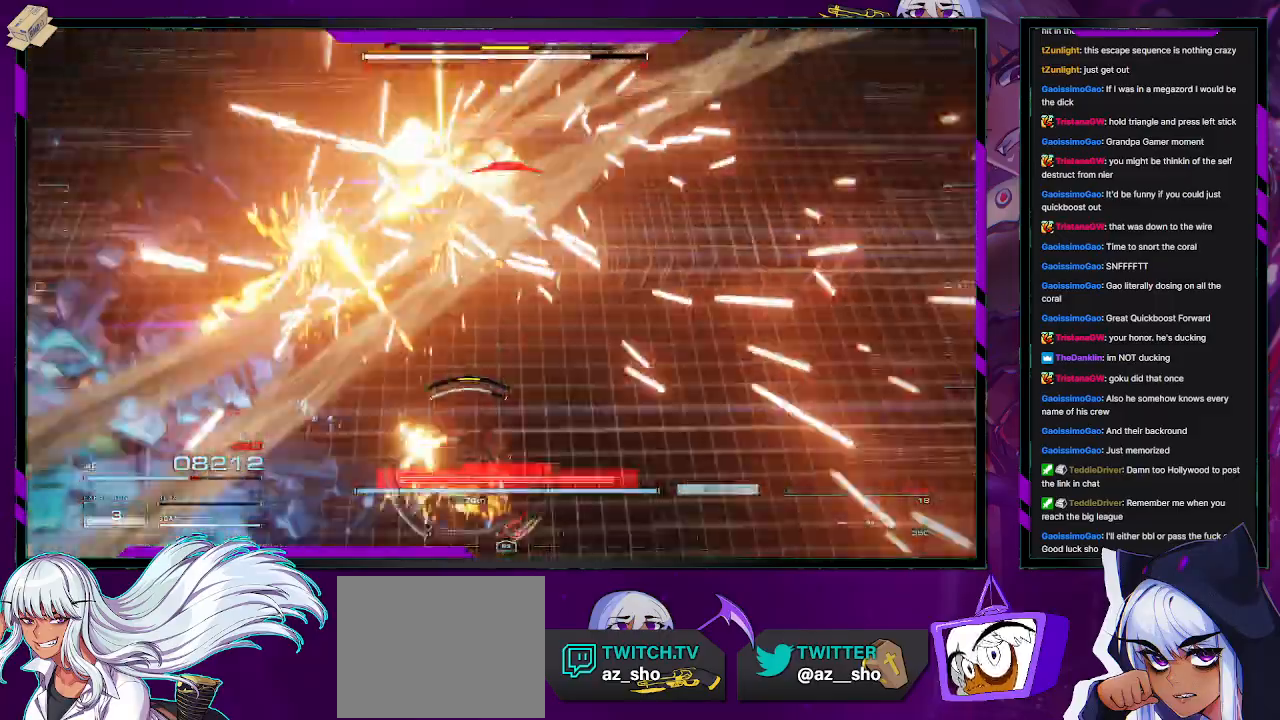
{"buttons": ["R2"], "left_stick": "up", "right_stick": "right", "events": [[100, "left_stick", "up-left"], [267, "left_stick", "up"], [300, "right_stick", "center"], [433, "right_stick", "right"]]}
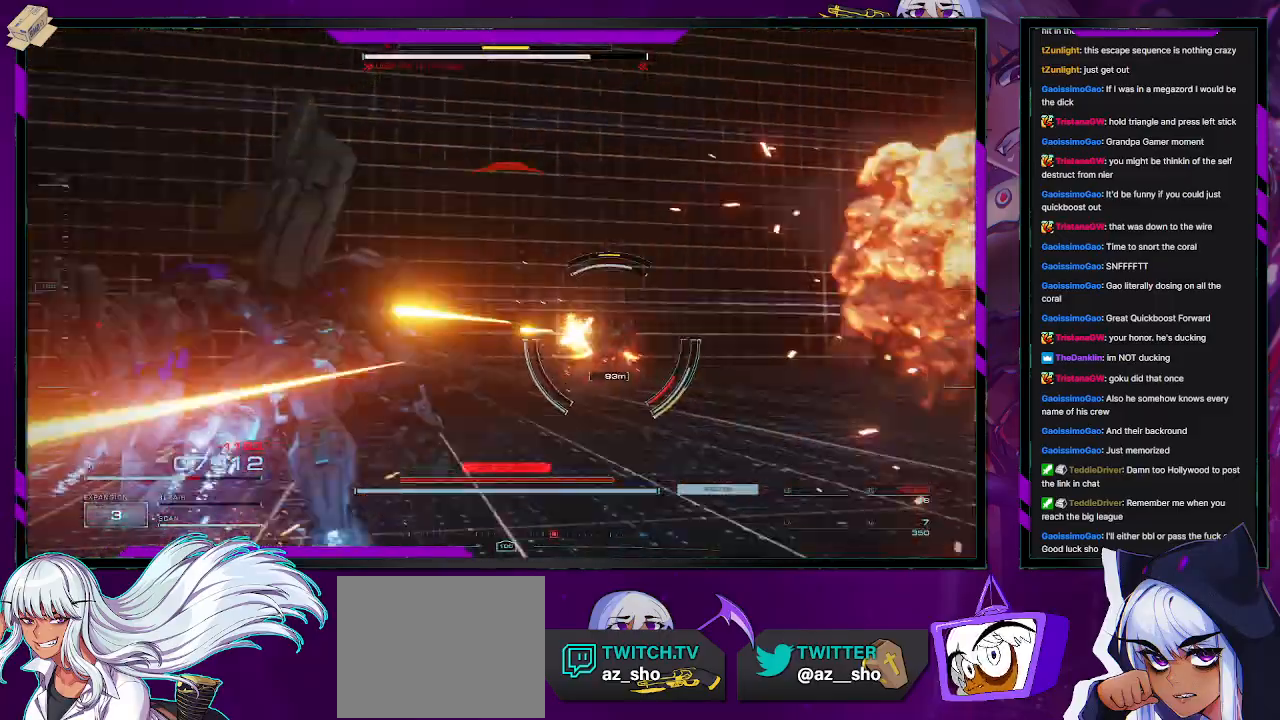
{"buttons": ["R2"], "left_stick": "center", "right_stick": "center", "events": [[267, "right_stick", "center"], [283, "left_stick", "up-right"], [350, "right_stick", "left"], [450, "left_stick", "center"], [500, "right_stick", "center"]]}
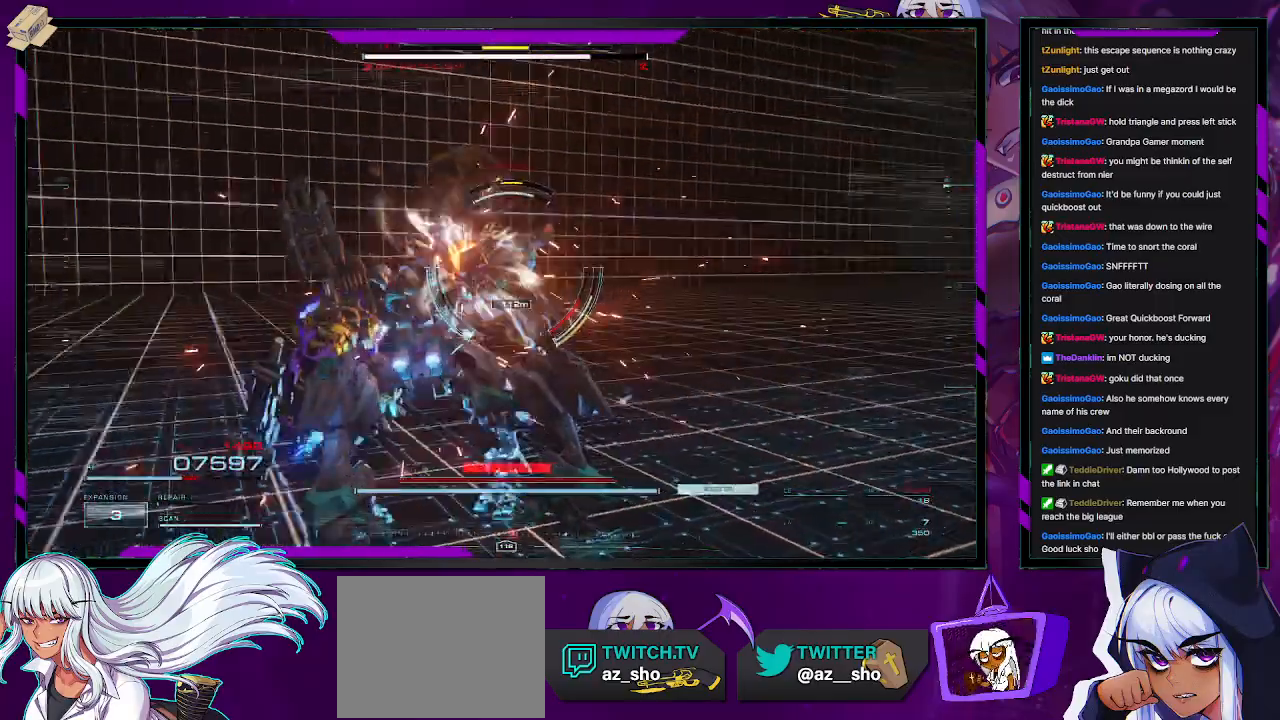
{"buttons": ["L1", "R2"], "left_stick": "up-right", "right_stick": "down", "events": [[50, "left_stick", "up-right"], [217, "L1", "down"], [483, "right_stick", "down"]]}
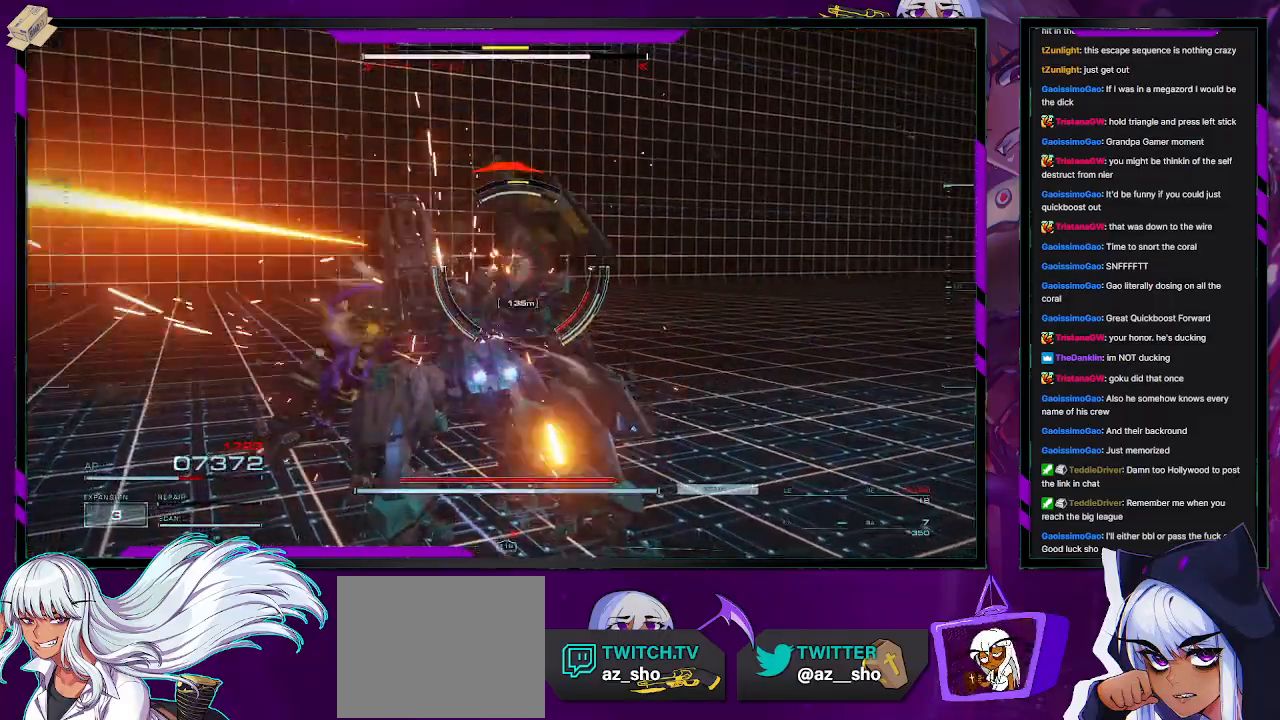
{"buttons": ["L1", "R2"], "left_stick": "up-right", "right_stick": "center", "events": [[117, "right_stick", "center"]]}
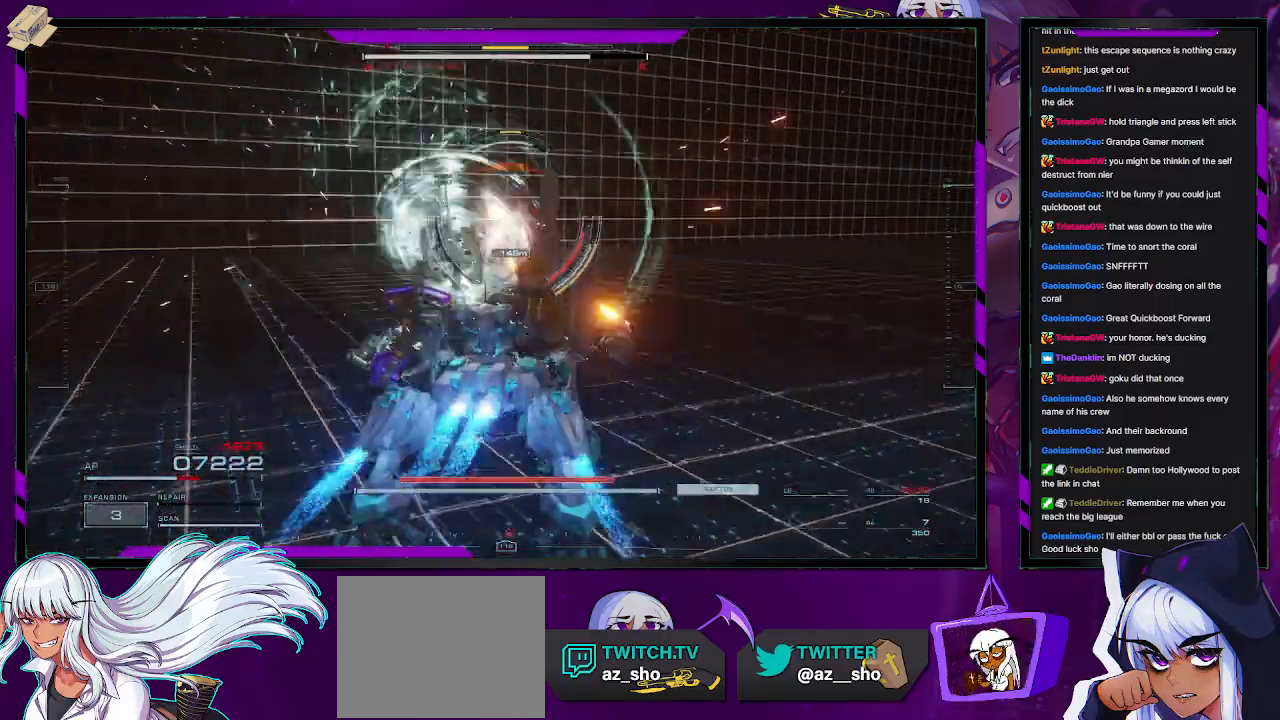
{"buttons": ["L1", "R2"], "left_stick": "up-right", "right_stick": "up-right", "events": [[100, "right_stick", "up-left"], [233, "R2", "up"], [233, "right_stick", "down-left"], [300, "right_stick", "center"], [350, "R2", "down"], [383, "right_stick", "up"], [450, "right_stick", "up-right"]]}
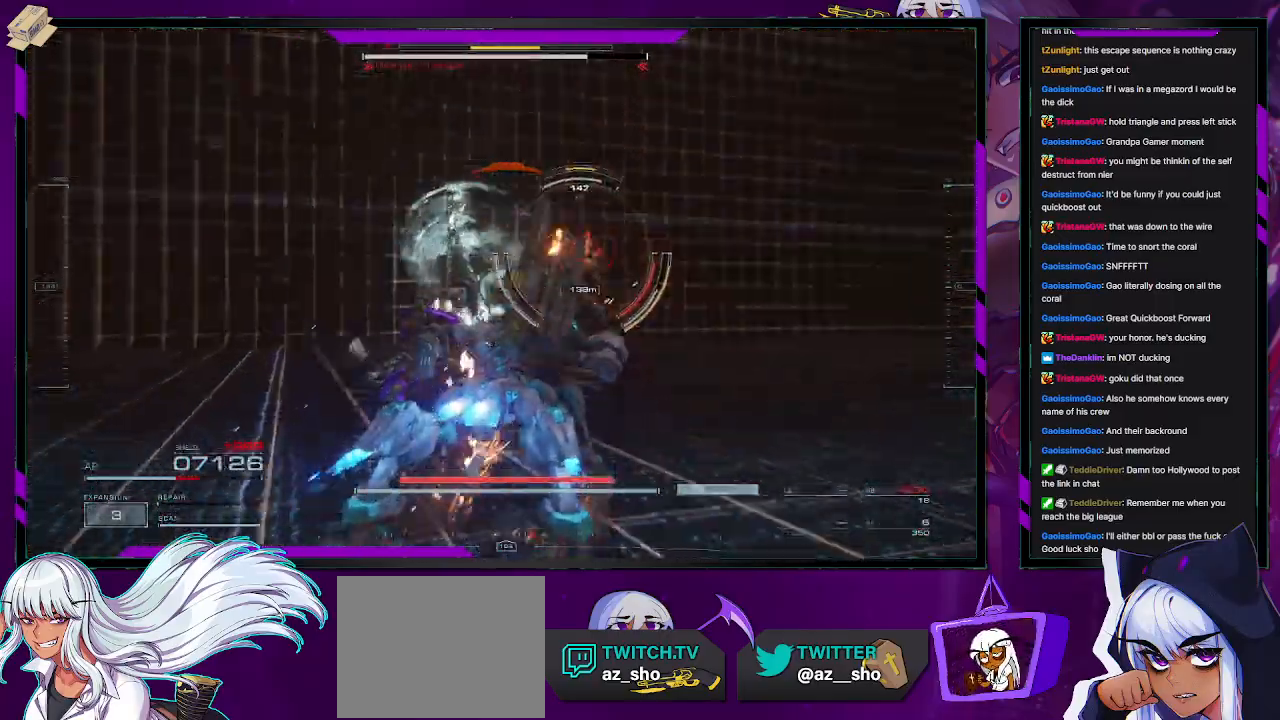
{"buttons": ["L1", "R2"], "left_stick": "up-right", "right_stick": "center", "events": [[100, "right_stick", "center"], [333, "right_stick", "down"], [483, "right_stick", "center"]]}
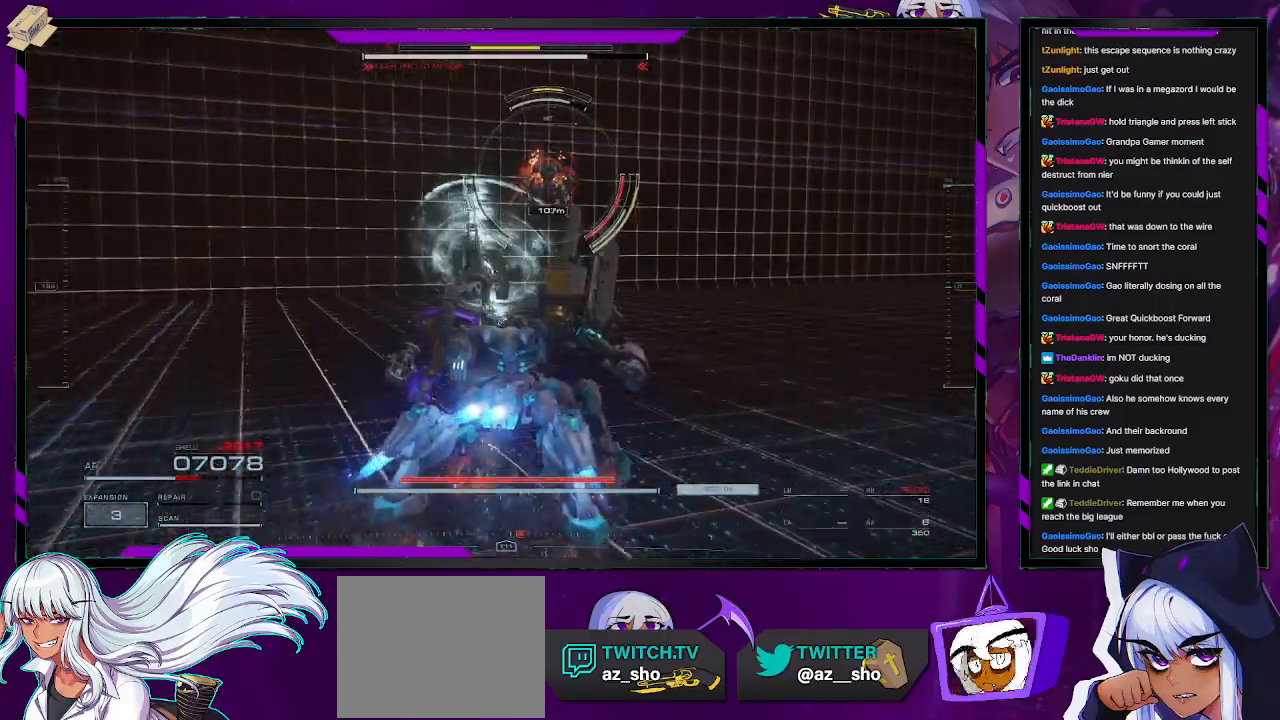
{"buttons": ["L1", "R2"], "left_stick": "up-right", "right_stick": "center", "events": [[250, "right_stick", "up-left"], [383, "R2", "up"], [417, "right_stick", "center"], [483, "R2", "down"]]}
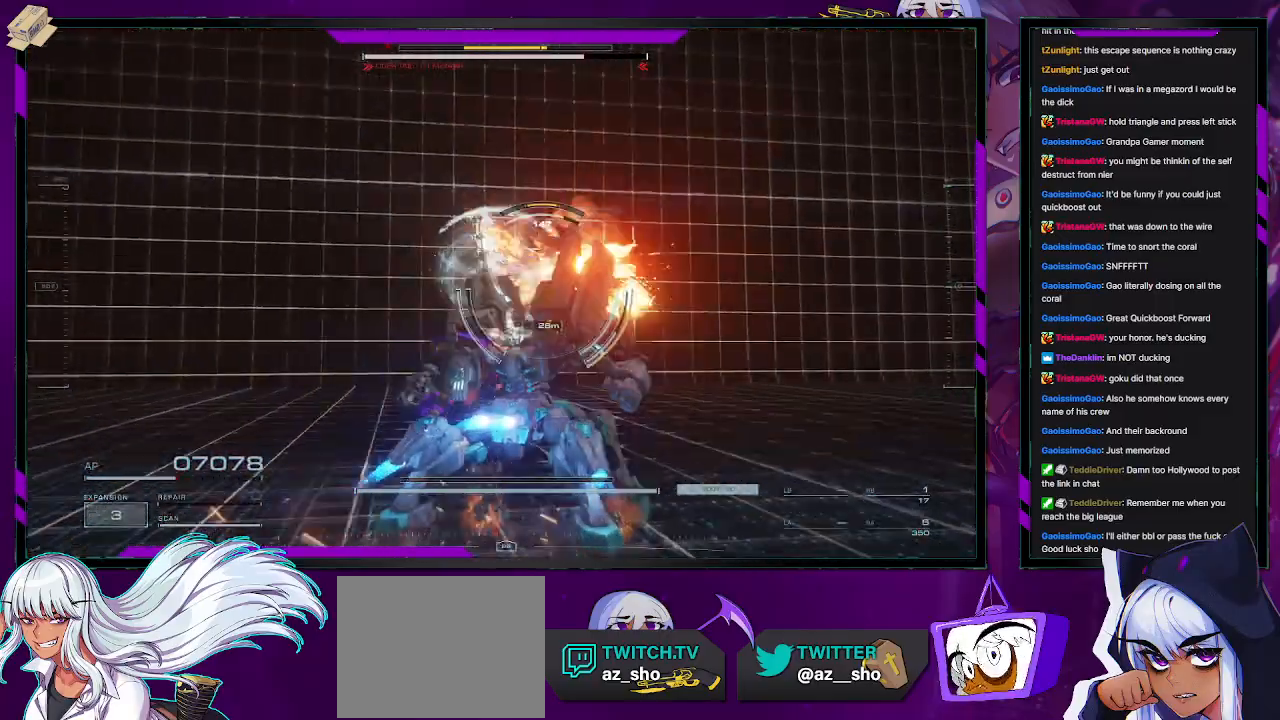
{"buttons": ["L1", "R2"], "left_stick": "down-left", "right_stick": "left", "events": [[67, "right_stick", "down"], [267, "right_stick", "left"], [383, "left_stick", "down-right"], [483, "left_stick", "down-left"]]}
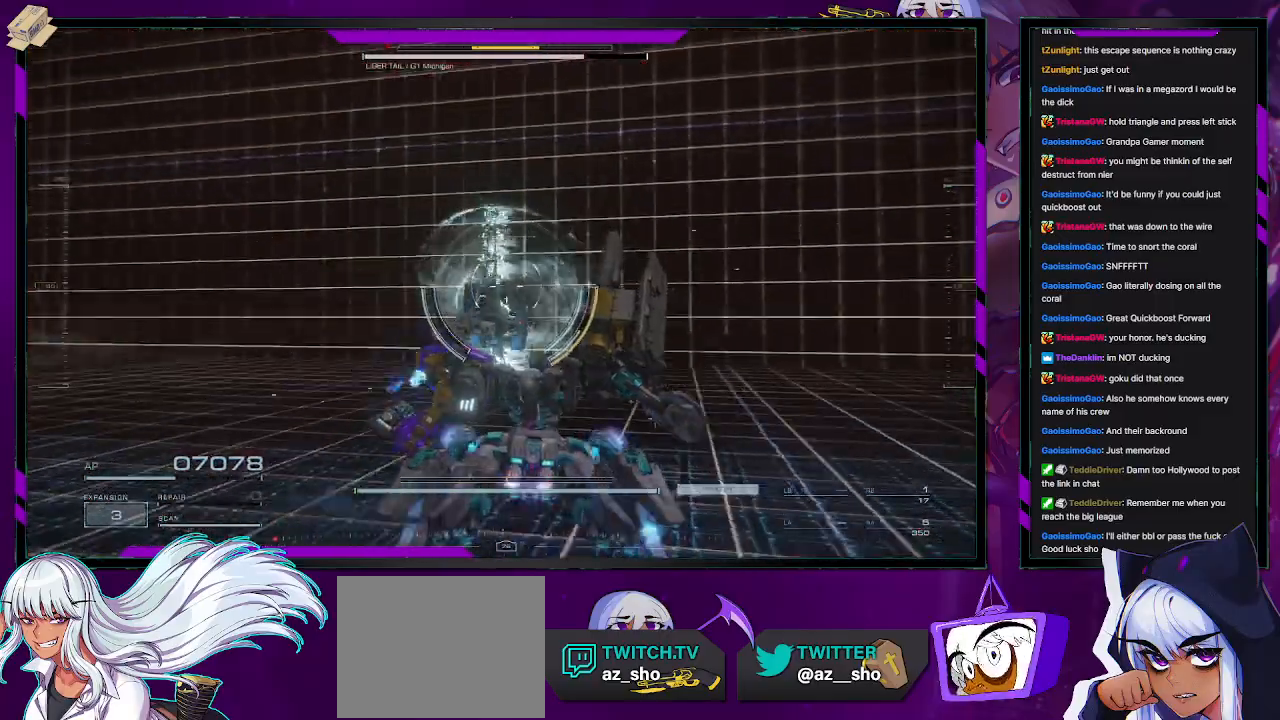
{"buttons": ["L1", "R2"], "left_stick": "up-left", "right_stick": "left", "events": [[83, "left_stick", "left"], [333, "left_stick", "up-left"]]}
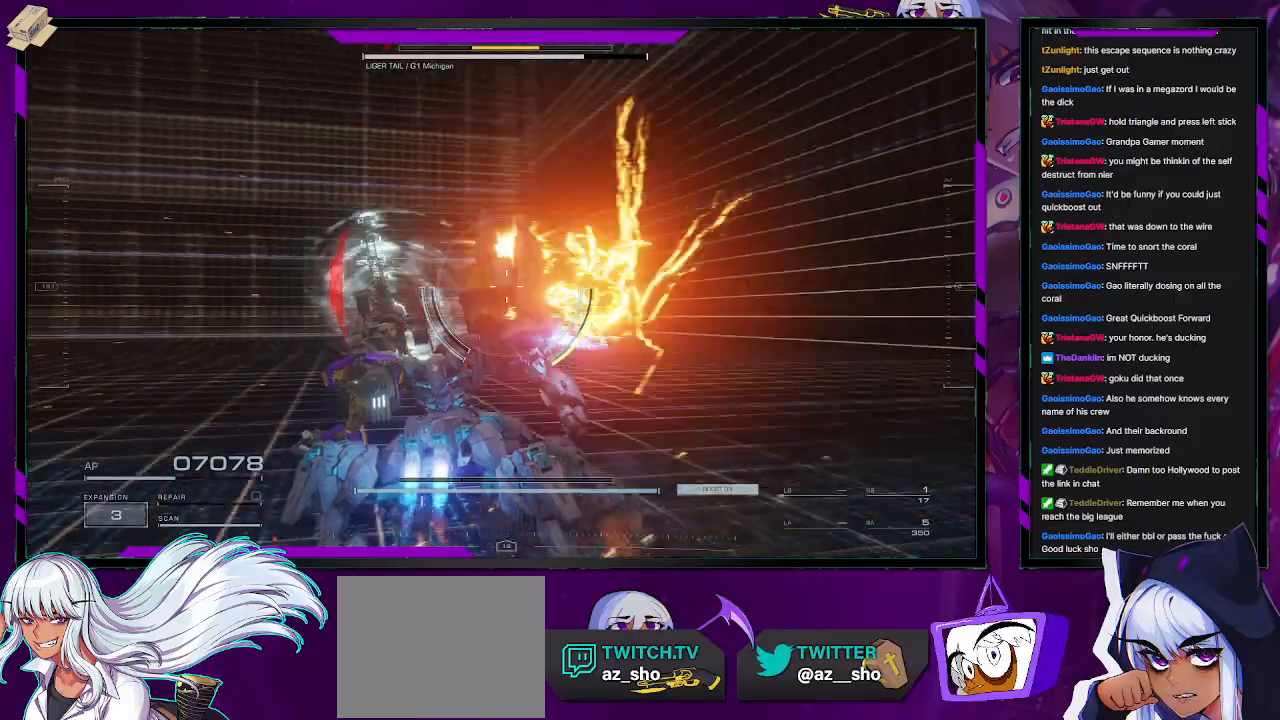
{"buttons": ["L1"], "left_stick": "up", "right_stick": "center", "events": [[400, "left_stick", "up"], [483, "right_stick", "center"], [500, "R2", "up"]]}
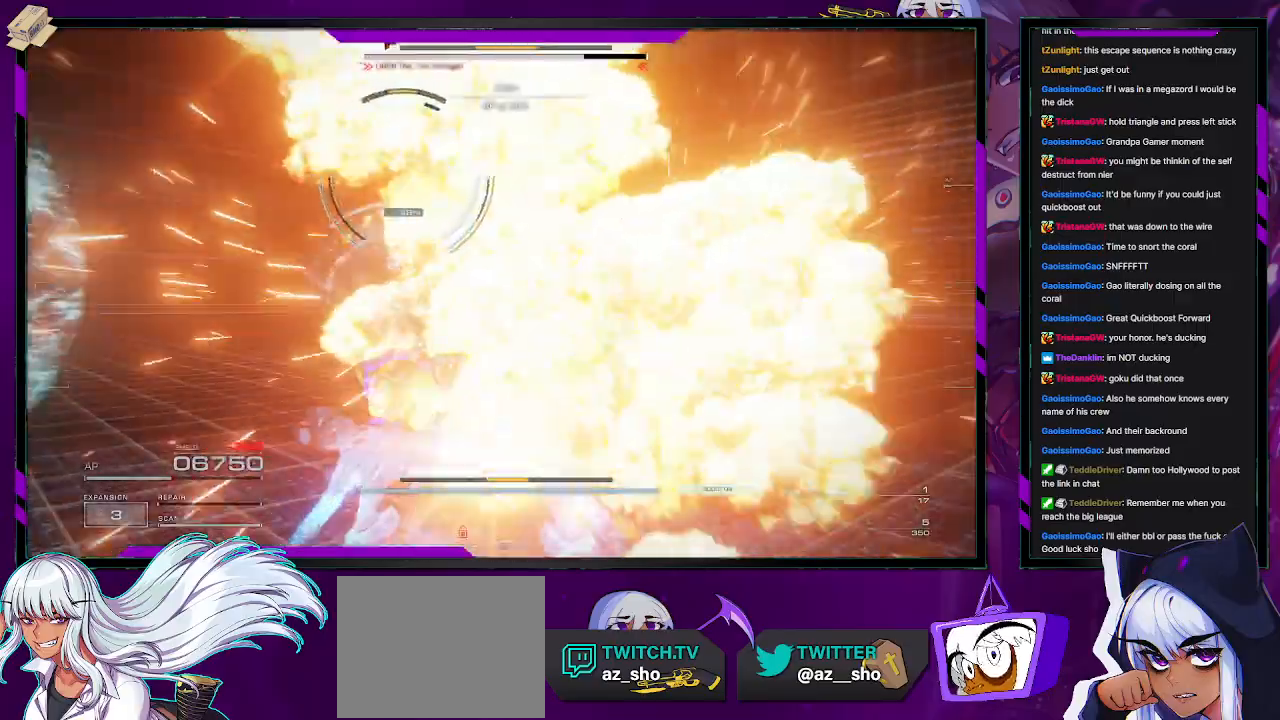
{"buttons": ["R2"], "left_stick": "up", "right_stick": "up-right", "events": [[67, "right_stick", "left"], [117, "R2", "down"], [233, "right_stick", "up-right"], [417, "L1", "up"]]}
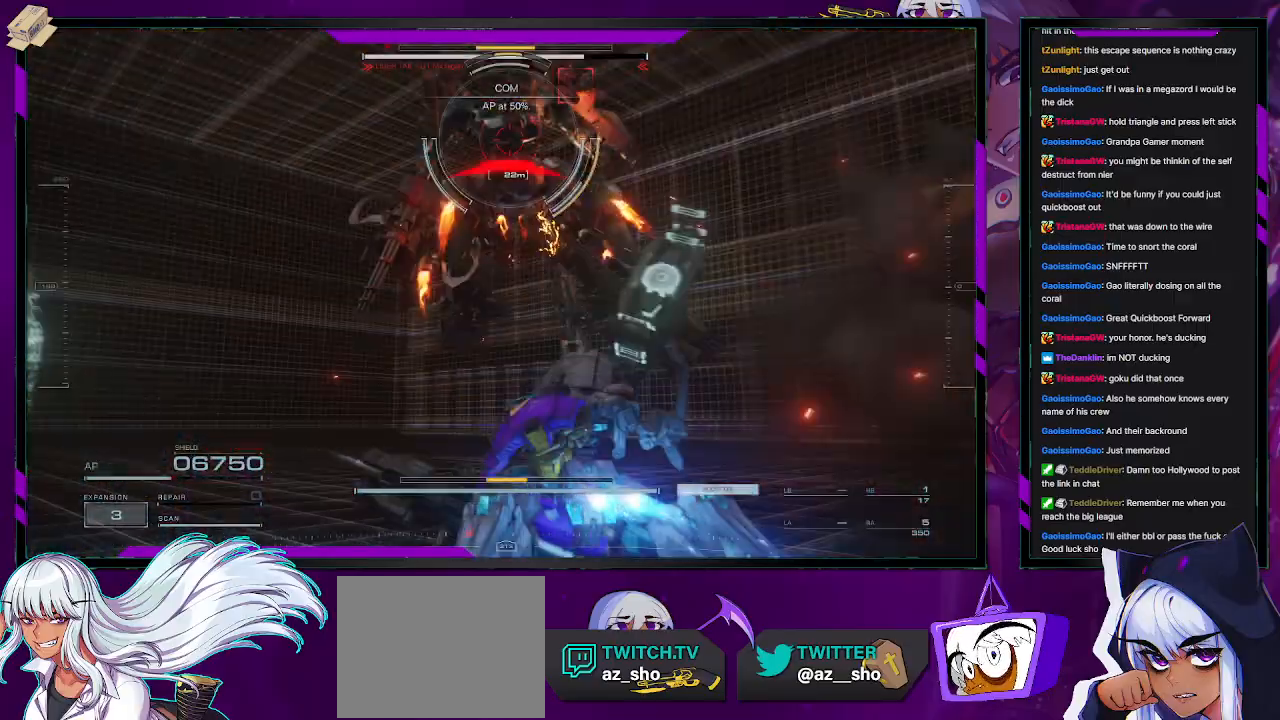
{"buttons": ["R2"], "left_stick": "left", "right_stick": "down-left", "events": [[117, "left_stick", "up-left"], [317, "left_stick", "left"], [467, "right_stick", "down-left"]]}
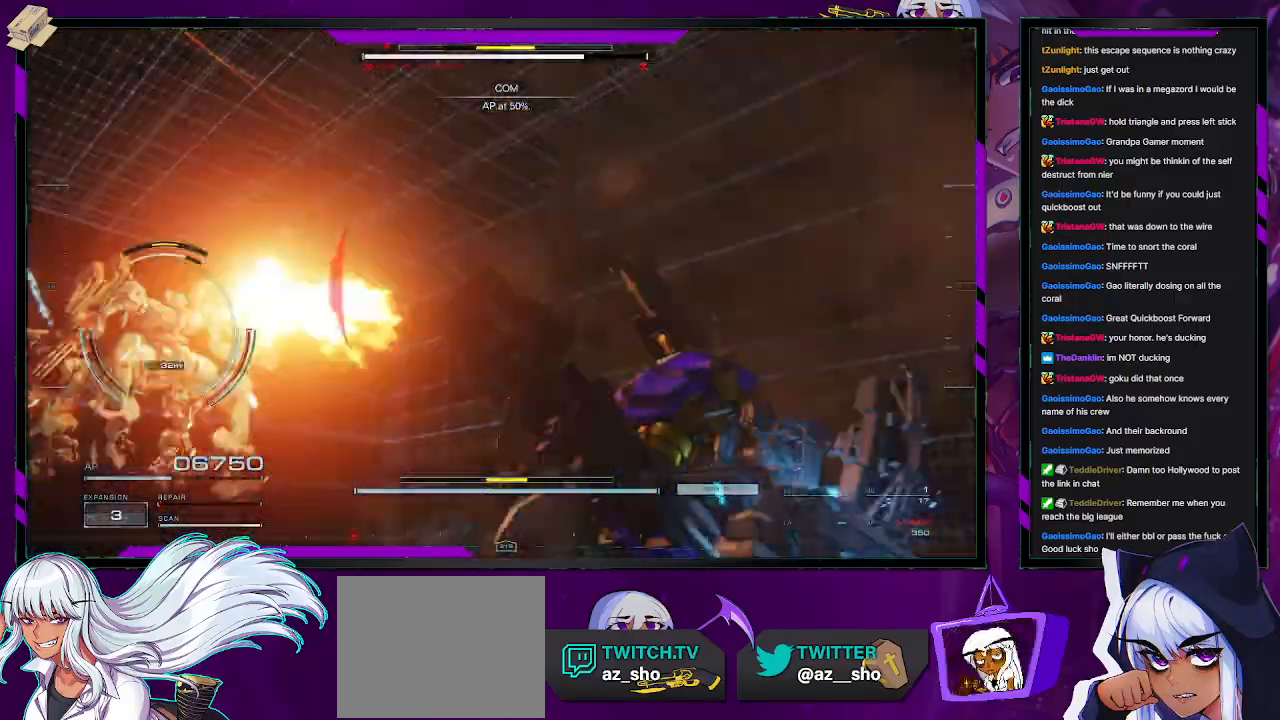
{"buttons": ["R2"], "left_stick": "up-left", "right_stick": "center", "events": [[67, "left_stick", "up-left"], [233, "right_stick", "center"], [317, "X", "down"], [433, "X", "up"]]}
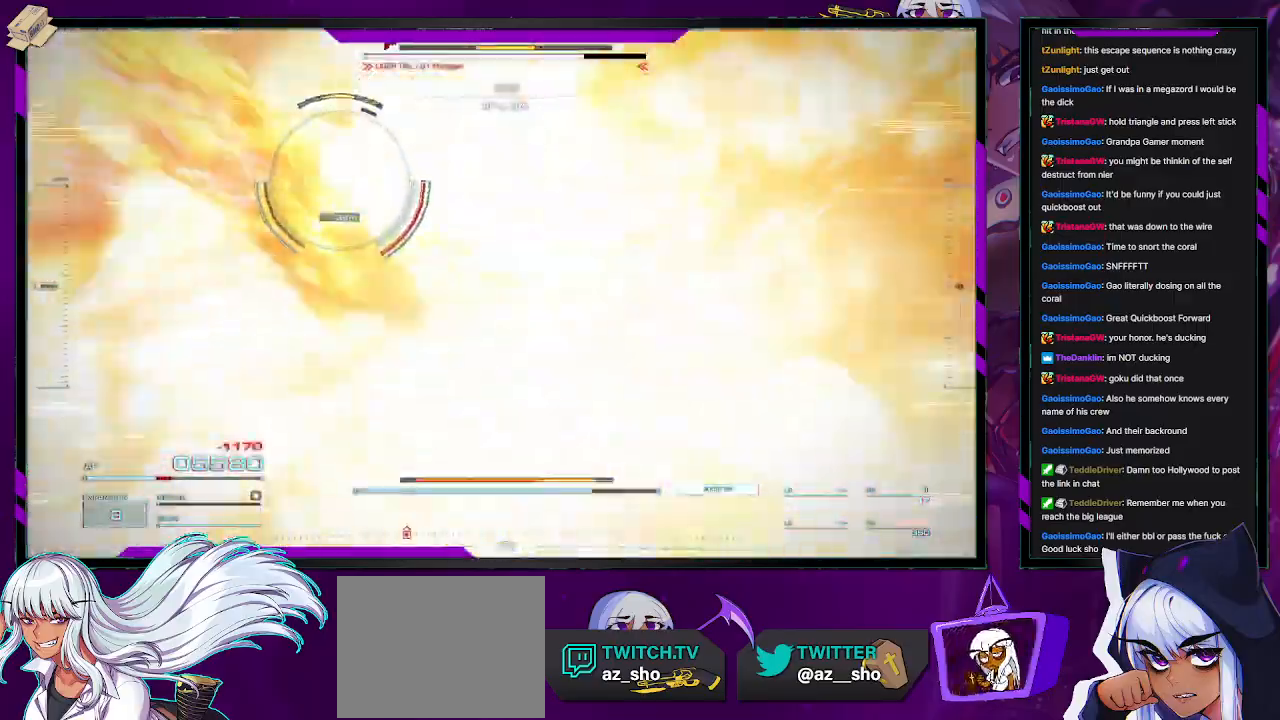
{"buttons": ["R2"], "left_stick": "up", "right_stick": "center", "events": [[83, "right_stick", "left"], [117, "left_stick", "up"], [233, "right_stick", "center"], [333, "X", "down"], [417, "X", "up"]]}
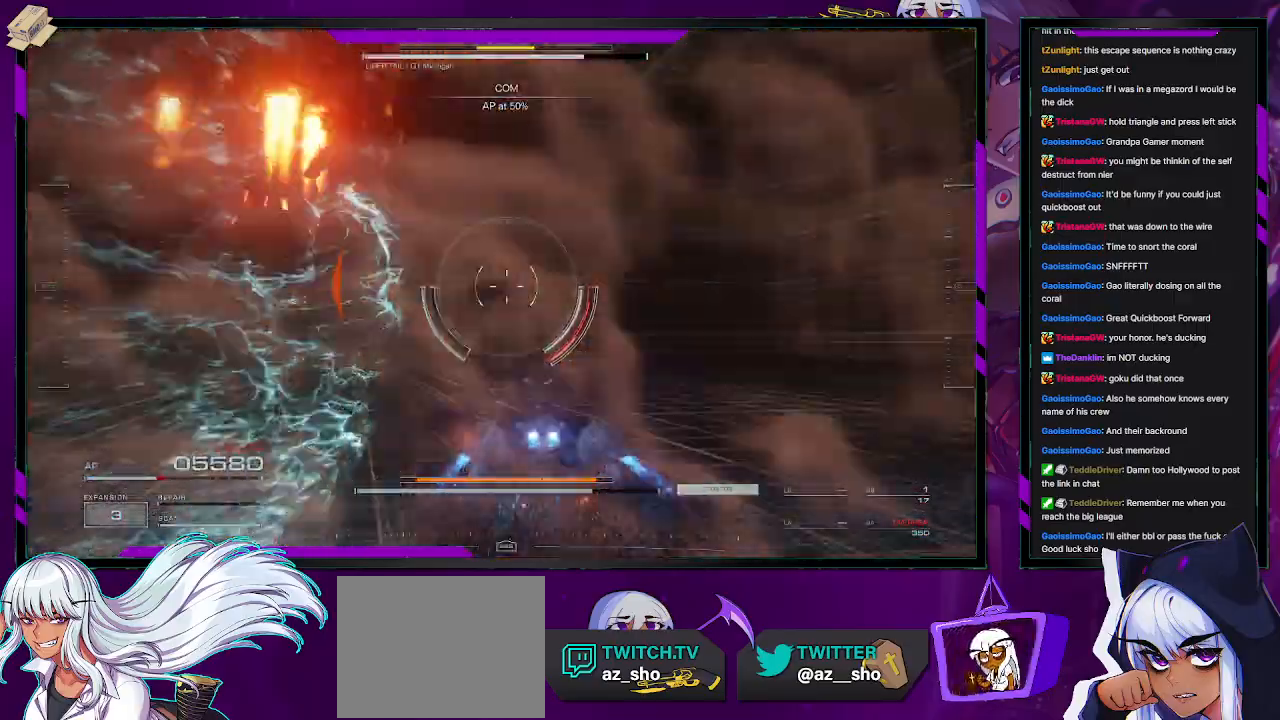
{"buttons": ["R2"], "left_stick": "down-left", "right_stick": "left", "events": [[67, "right_stick", "left"], [117, "left_stick", "down-right"], [433, "left_stick", "down-left"]]}
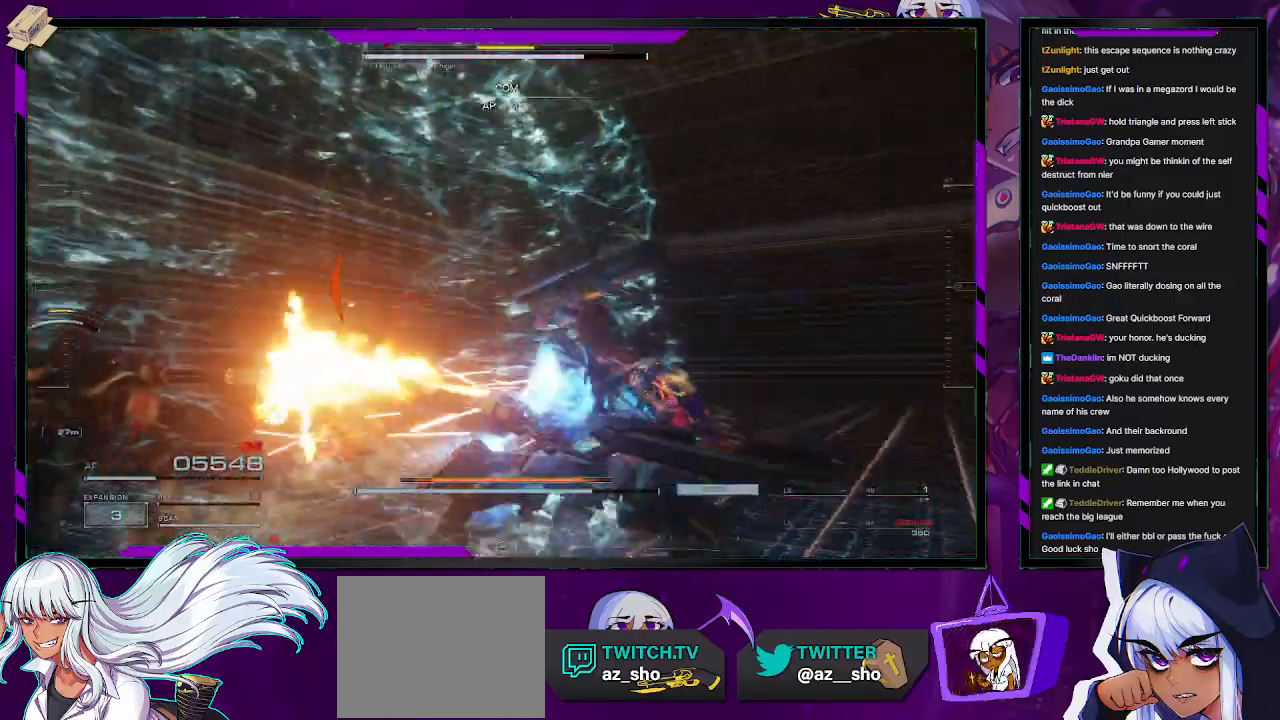
{"buttons": ["R2"], "left_stick": "up", "right_stick": "down-right", "events": [[150, "left_stick", "left"], [367, "left_stick", "up"], [483, "right_stick", "down-right"]]}
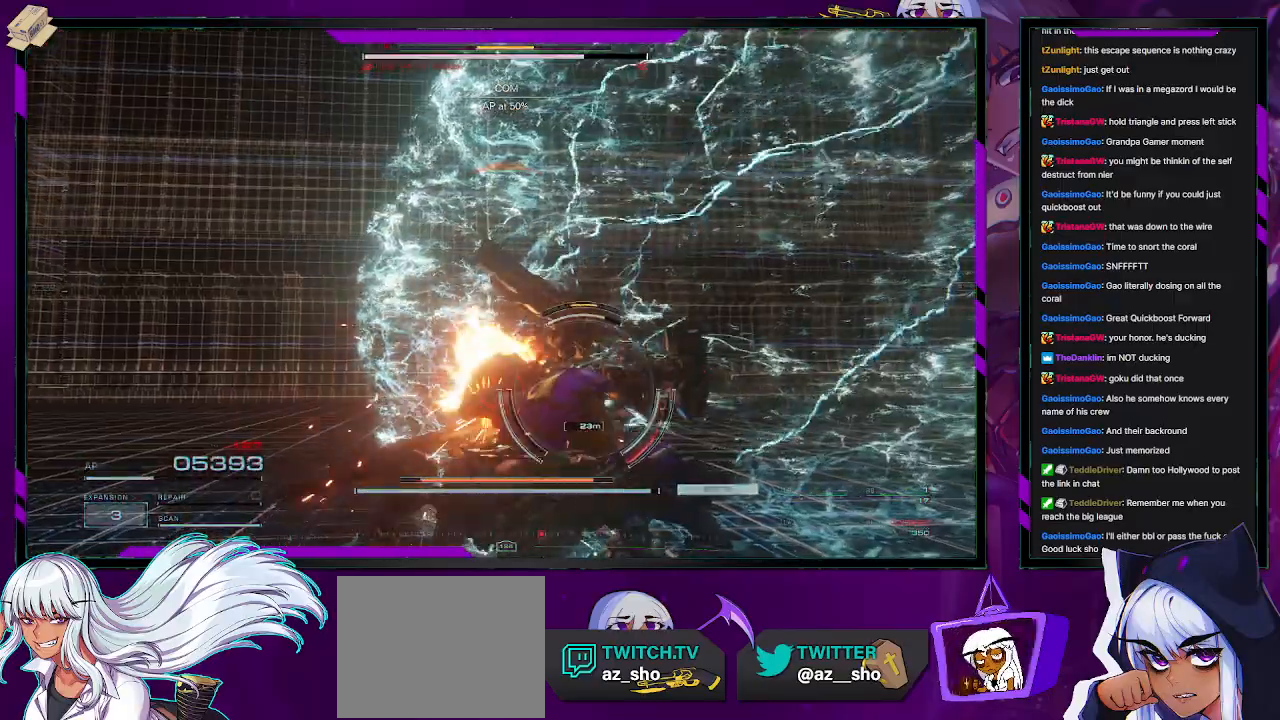
{"buttons": ["R1", "R2"], "left_stick": "down-right", "right_stick": "right", "events": [[67, "left_stick", "up-right"], [250, "right_stick", "right"], [300, "left_stick", "right"], [383, "R1", "down"], [483, "left_stick", "down-right"]]}